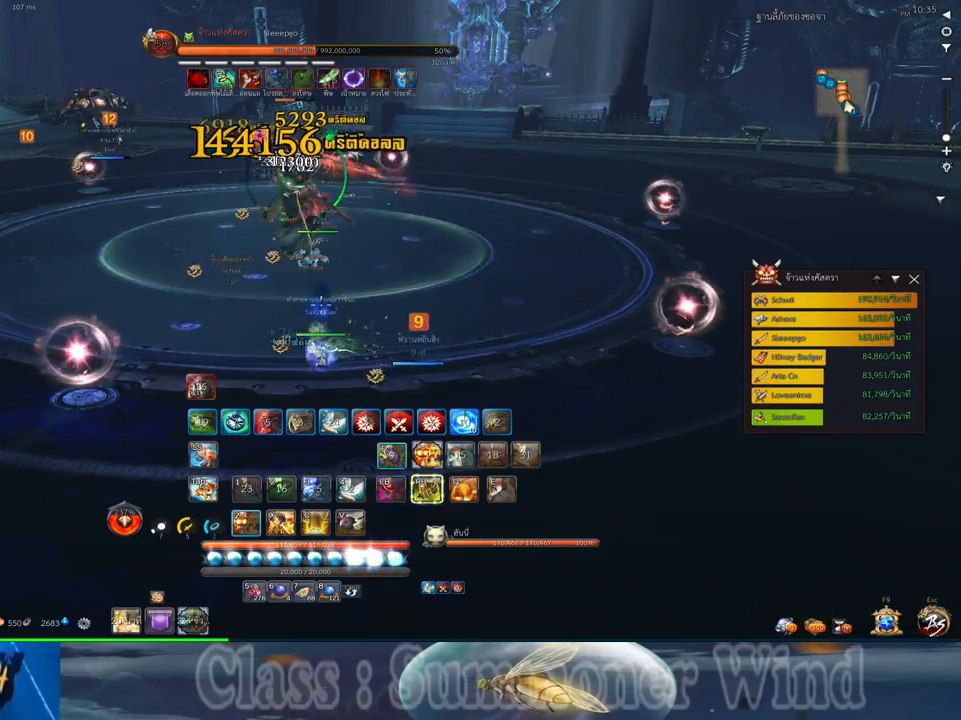
Gameplay with keyboard and mouse; each line is a JSON object with the keys and mouse buttons held at the frame after it. "events" lists presses ("down") and releases ("up") of "1", "2", "3", "4", "5", "a", "alt", "c", "ctrl", "d", "e", "f", "q", "r", "s", "shift", "space", "tab", "v", "w", "x", "z", "mouse_left", "mouse_middle", "mouse_right", "mouse_wheel_up" and "mouse_wheel_down" between this image and that frame as [ms after this image, input, new state], when the widget could be followed in between. "mouse_left", "mouse_middle", "mouse_right", "mouse_wheel_up", "mouse_wheel_down" = the "left", "middle", "right", "wheel_up", "wheel_down" buttons of the "mouse" list. No other keys are recorded. Not read: mouse_move.
{"keys": [], "mouse": [], "events": [[34, "mouse_left", "up"], [34, "mouse_right", "down"], [67, "f", "down"], [67, "mouse_right", "up"], [67, "z", "down"], [100, "f", "up"], [134, "z", "up"], [167, "mouse_left", "down"], [200, "mouse_left", "up"], [200, "mouse_middle", "down"], [284, "mouse_left", "down"], [317, "mouse_left", "up"], [317, "mouse_middle", "up"], [317, "mouse_right", "down"], [350, "f", "down"], [350, "mouse_right", "up"], [384, "f", "up"], [417, "mouse_right", "down"], [450, "f", "down"], [450, "mouse_right", "up"], [484, "f", "up"]]}
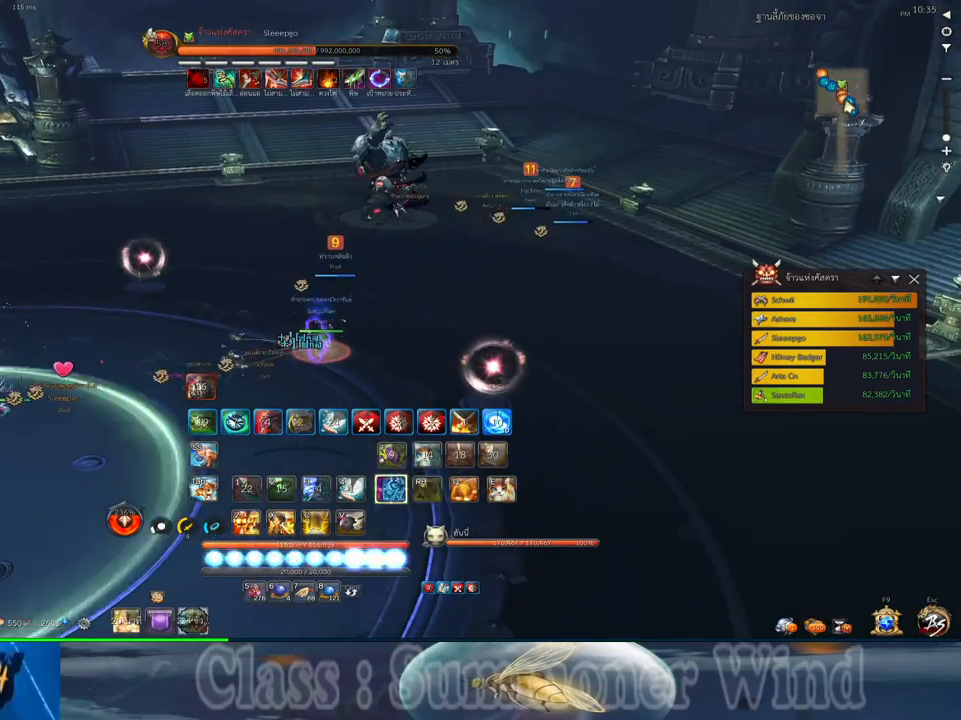
{"keys": ["z"], "mouse": ["right"], "events": [[50, "mouse_left", "down"], [100, "mouse_left", "up"], [100, "mouse_right", "down"], [117, "mouse_right", "up"], [167, "mouse_left", "down"], [167, "z", "down"], [200, "mouse_left", "up"], [200, "mouse_right", "down"], [234, "f", "down"], [234, "mouse_right", "up"], [234, "z", "up"], [267, "f", "up"], [300, "mouse_right", "down"], [300, "z", "down"], [334, "f", "down"], [334, "mouse_right", "up"], [367, "f", "up"], [367, "z", "up"], [434, "mouse_left", "down"], [484, "mouse_left", "up"], [484, "mouse_right", "down"], [484, "z", "down"]]}
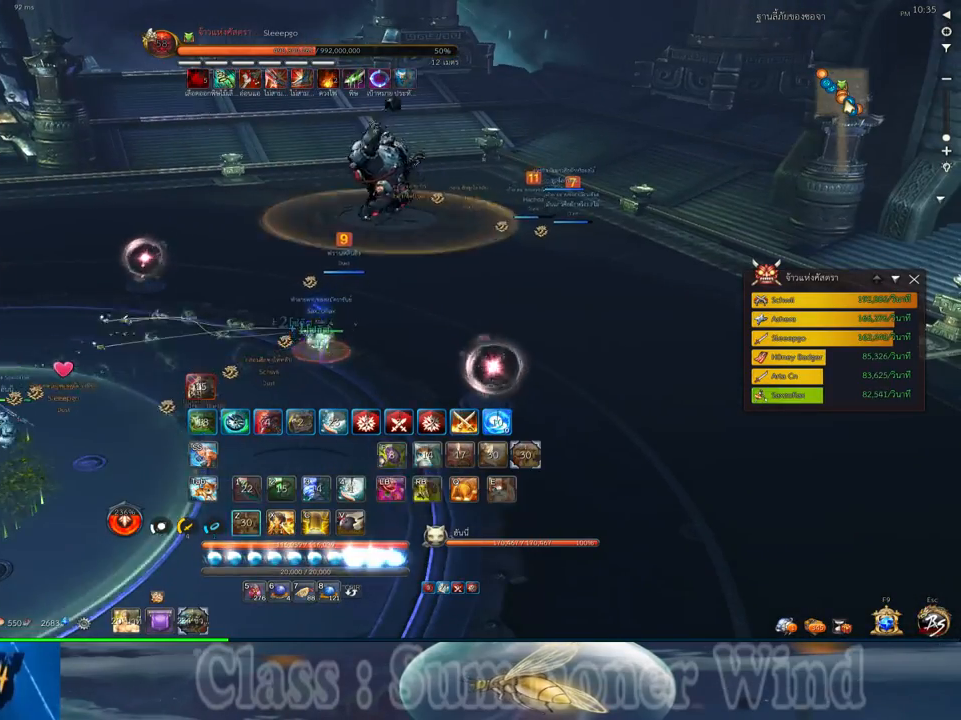
{"keys": ["d", "f"], "mouse": [], "events": [[17, "mouse_right", "up"], [50, "mouse_left", "down"], [50, "z", "up"], [84, "mouse_left", "up"], [84, "mouse_right", "down"], [117, "f", "down"], [117, "mouse_right", "up"], [117, "z", "down"], [150, "f", "up"], [217, "f", "down"], [217, "z", "up"], [250, "f", "up"], [334, "mouse_left", "down"], [367, "mouse_left", "up"], [367, "mouse_right", "down"], [400, "mouse_right", "up"], [434, "mouse_left", "down"], [467, "d", "down"], [467, "mouse_left", "up"], [467, "mouse_right", "down"], [500, "f", "down"], [500, "mouse_right", "up"]]}
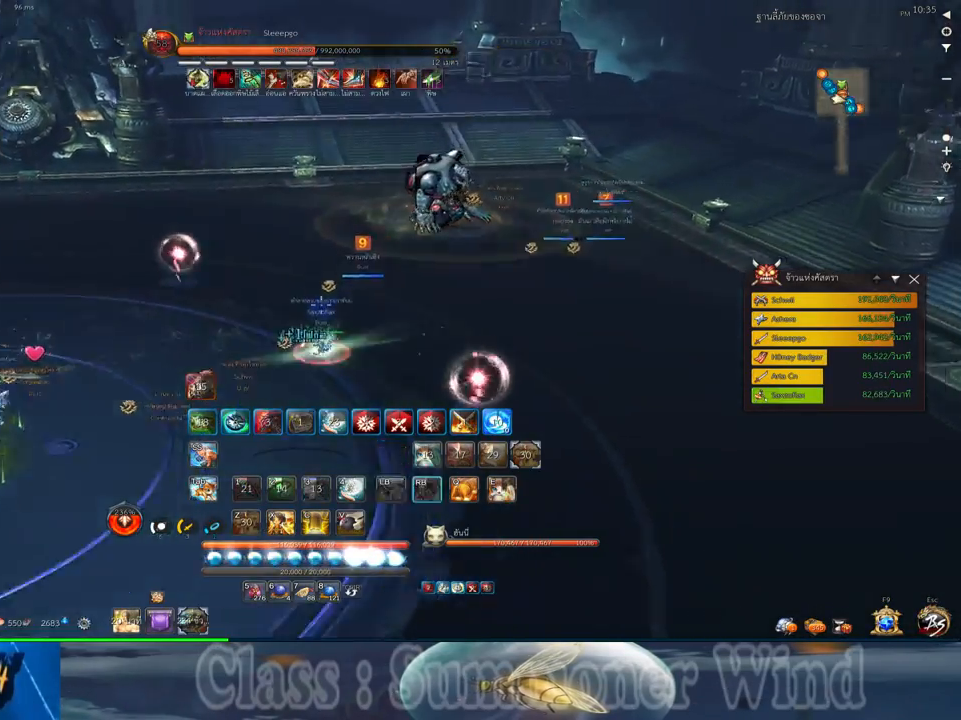
{"keys": ["a"], "mouse": [], "events": [[34, "f", "up"], [100, "f", "down"], [134, "a", "down"], [134, "d", "up"], [134, "f", "up"], [200, "mouse_left", "down"], [250, "mouse_left", "up"], [250, "mouse_right", "down"], [284, "f", "down"], [284, "mouse_right", "up"], [317, "f", "up"], [317, "mouse_left", "down"], [350, "mouse_left", "up"], [350, "mouse_right", "down"], [384, "f", "down"], [384, "mouse_right", "up"], [417, "f", "up"]]}
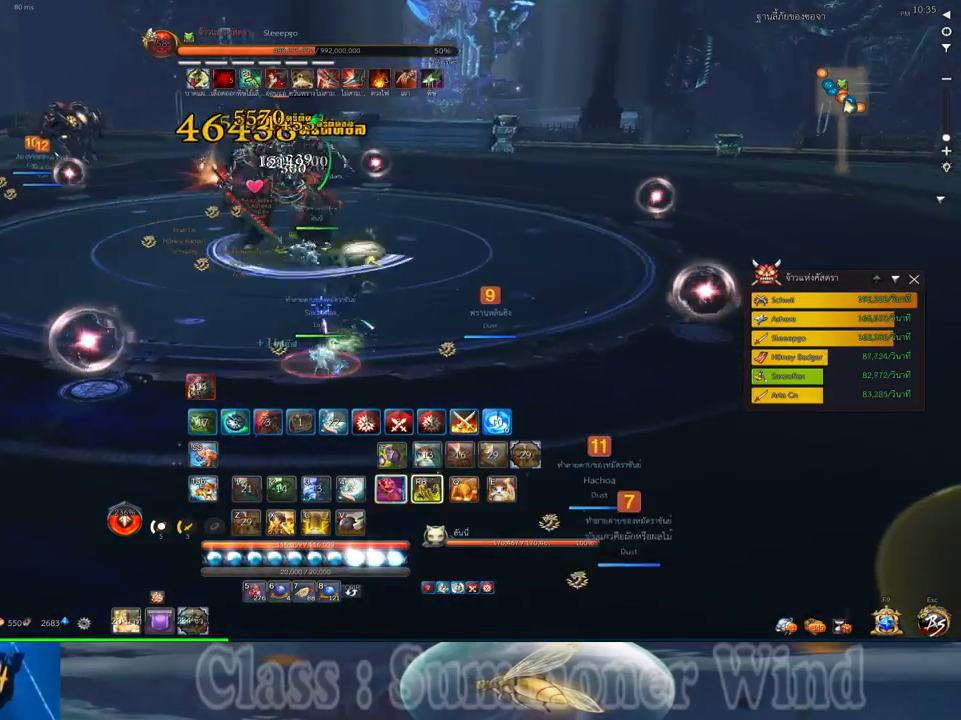
{"keys": [], "mouse": ["left"], "events": [[84, "mouse_left", "down"], [134, "mouse_left", "up"], [134, "mouse_right", "down"], [167, "f", "down"], [167, "mouse_right", "up"], [200, "f", "up"], [200, "mouse_left", "down"], [234, "mouse_left", "up"], [234, "mouse_right", "down"], [267, "f", "down"], [267, "mouse_right", "up"], [300, "f", "up"], [367, "a", "up"], [367, "mouse_left", "down"], [400, "mouse_left", "up"], [484, "mouse_left", "down"]]}
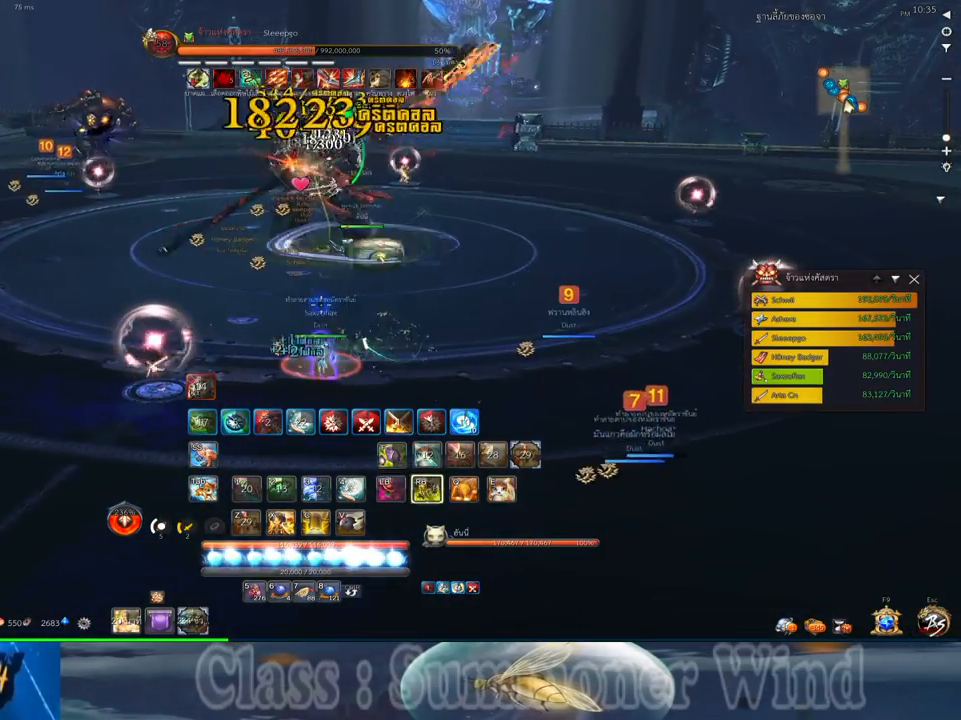
{"keys": [], "mouse": ["right"], "events": [[17, "mouse_left", "up"], [17, "mouse_right", "down"], [50, "f", "down"], [50, "mouse_right", "up"], [84, "f", "up"], [117, "mouse_right", "down"], [150, "f", "down"], [150, "mouse_right", "up"], [184, "f", "up"], [250, "mouse_left", "down"], [284, "mouse_left", "up"], [284, "mouse_right", "down"], [334, "mouse_right", "up"], [367, "mouse_left", "down"], [400, "mouse_left", "up"], [400, "mouse_right", "down"], [434, "f", "down"], [434, "mouse_right", "up"], [467, "f", "up"], [500, "mouse_right", "down"]]}
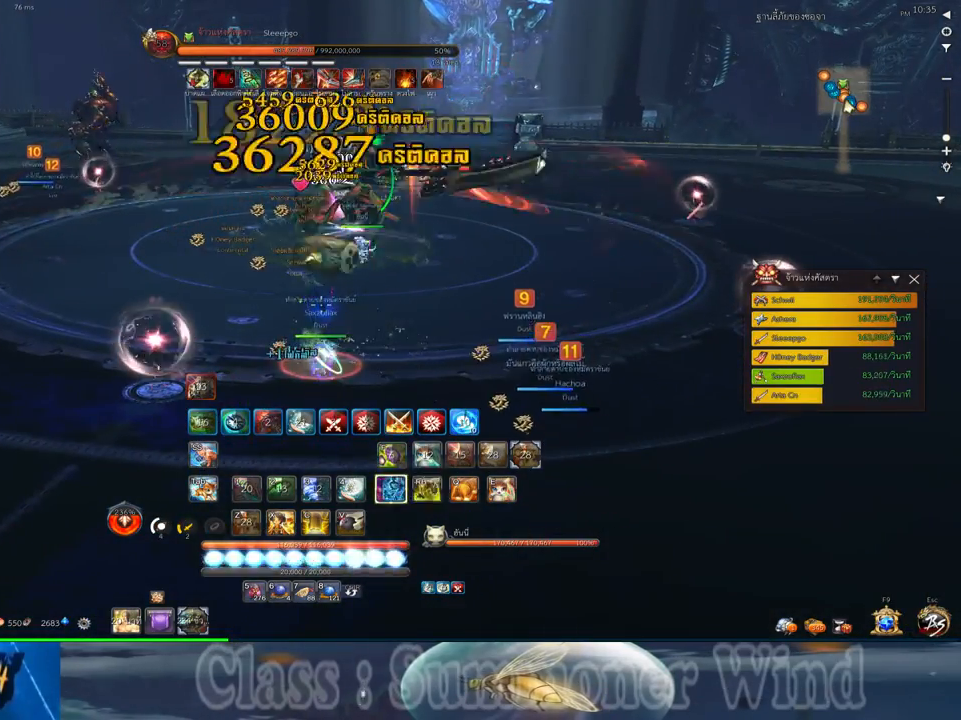
{"keys": ["w"], "mouse": [], "events": [[34, "f", "down"], [34, "mouse_right", "up"], [67, "f", "up"], [67, "w", "down"], [134, "mouse_left", "down"], [184, "mouse_left", "up"], [184, "mouse_right", "down"], [217, "a", "down"], [217, "mouse_right", "up"], [250, "mouse_left", "down"], [284, "mouse_left", "up"], [284, "mouse_right", "down"], [317, "f", "down"], [317, "mouse_right", "up"], [350, "f", "up"], [417, "f", "down"], [450, "a", "up"], [450, "f", "up"]]}
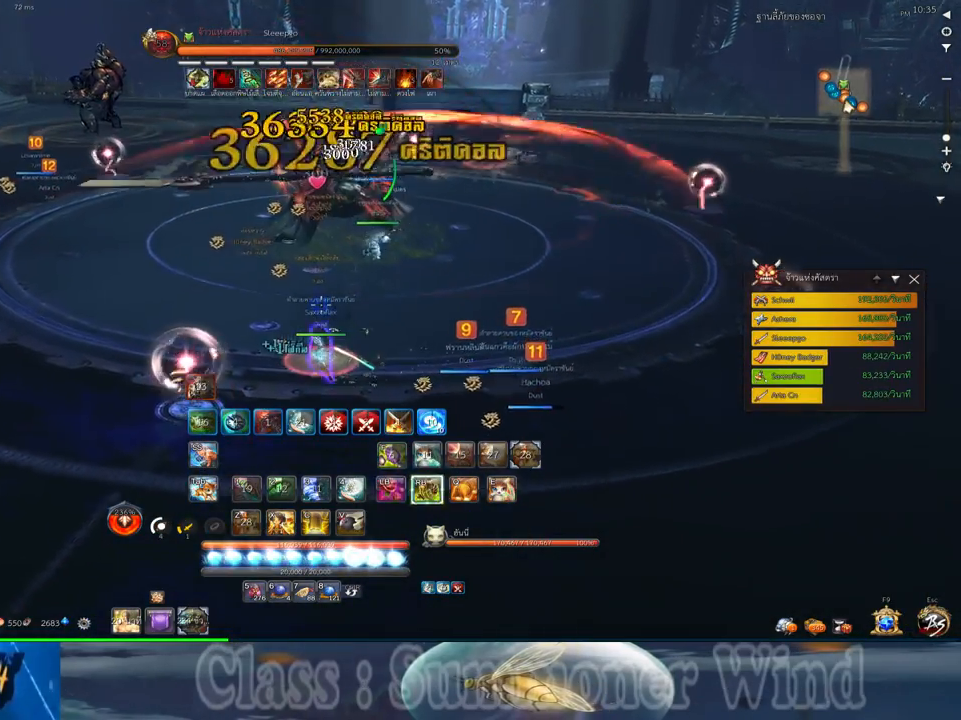
{"keys": ["f"], "mouse": [], "events": [[34, "mouse_left", "down"], [67, "mouse_left", "up"], [67, "mouse_right", "down"], [100, "f", "down"], [100, "mouse_right", "up"], [134, "f", "up"], [134, "mouse_left", "down"], [167, "mouse_left", "up"], [167, "mouse_right", "down"], [200, "f", "down"], [200, "mouse_right", "up"], [234, "f", "up"], [234, "w", "up"], [367, "c", "down"], [417, "mouse_left", "down"], [450, "c", "up"], [450, "mouse_left", "up"], [450, "mouse_right", "down"], [484, "f", "down"], [484, "mouse_right", "up"]]}
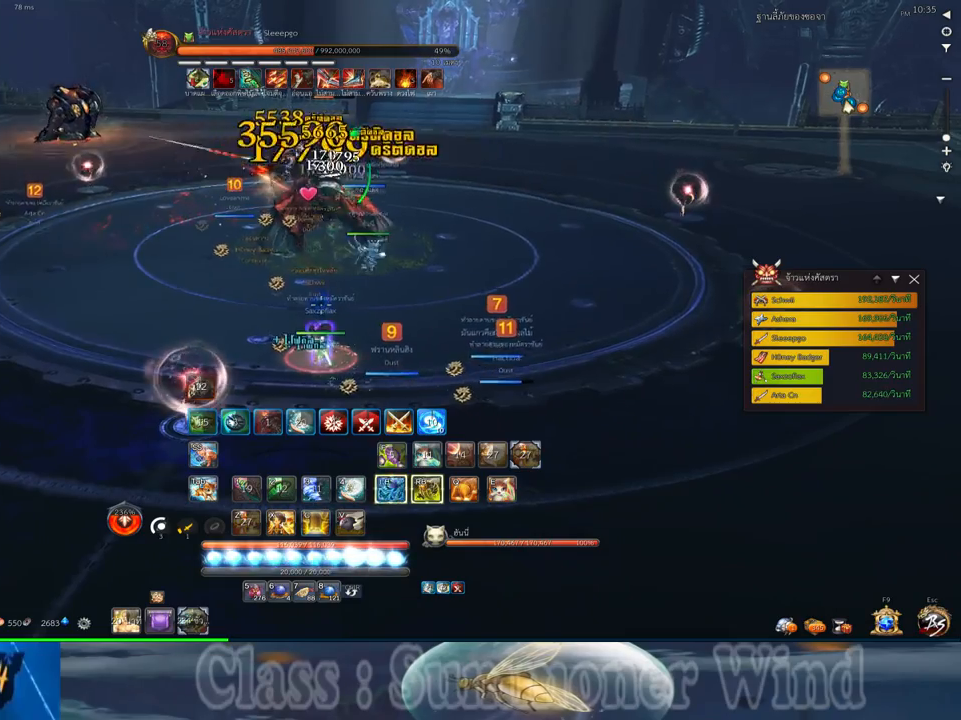
{"keys": [], "mouse": [], "events": [[17, "f", "up"], [17, "mouse_left", "down"], [50, "c", "down"], [50, "mouse_left", "up"], [50, "mouse_right", "down"], [84, "f", "down"], [84, "mouse_right", "up"], [117, "c", "up"], [117, "f", "up"], [184, "mouse_left", "down"], [217, "c", "down"], [217, "mouse_left", "up"], [300, "c", "up"], [300, "mouse_left", "down"], [334, "mouse_left", "up"], [334, "mouse_right", "down"], [367, "c", "down"], [367, "f", "down"], [367, "mouse_right", "up"], [400, "f", "up"], [434, "mouse_right", "down"], [467, "c", "up"], [467, "f", "down"], [467, "mouse_right", "up"], [500, "f", "up"]]}
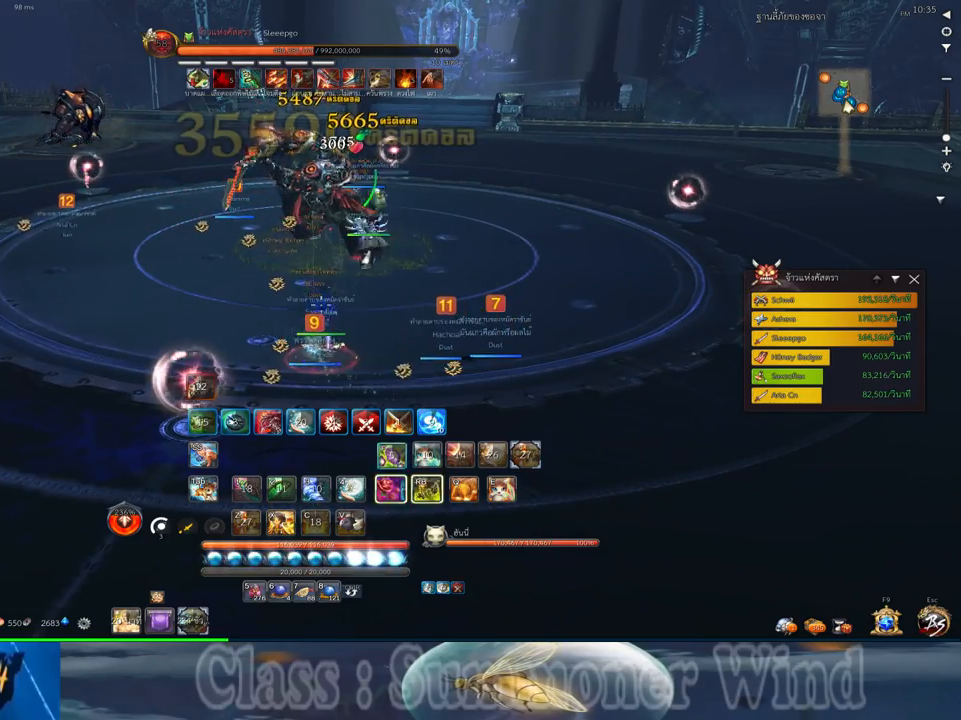
{"keys": ["2"], "mouse": ["right"], "events": [[67, "mouse_left", "down"], [100, "mouse_left", "up"], [150, "2", "down"], [184, "mouse_left", "down"], [217, "2", "up"], [217, "mouse_left", "up"], [217, "mouse_right", "down"], [250, "f", "down"], [250, "mouse_right", "up"], [284, "f", "up"], [317, "2", "down"], [317, "mouse_right", "down"], [350, "f", "down"], [350, "mouse_right", "up"], [384, "2", "up"], [384, "f", "up"], [467, "2", "down"], [467, "mouse_left", "down"], [484, "mouse_left", "up"], [484, "mouse_right", "down"]]}
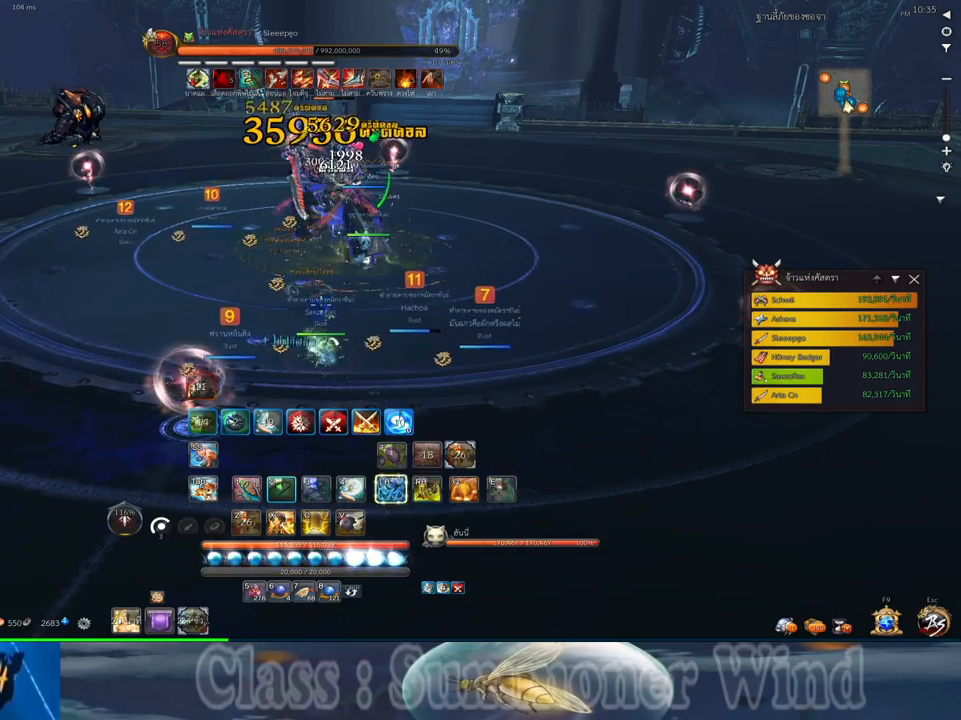
{"keys": ["2"], "mouse": ["right"], "events": [[34, "mouse_right", "up"], [67, "2", "up"], [67, "mouse_left", "down"], [100, "mouse_left", "up"], [100, "mouse_right", "down"], [134, "f", "down"], [134, "mouse_right", "up"], [167, "2", "down"], [167, "f", "up"], [200, "2", "up"], [234, "f", "down"], [267, "f", "up"], [300, "2", "down"], [350, "mouse_left", "down"], [384, "2", "up"], [384, "mouse_left", "up"], [384, "mouse_right", "down"], [417, "f", "down"], [417, "mouse_right", "up"], [450, "f", "up"], [450, "mouse_left", "down"], [484, "2", "down"], [484, "mouse_left", "up"], [484, "mouse_right", "down"]]}
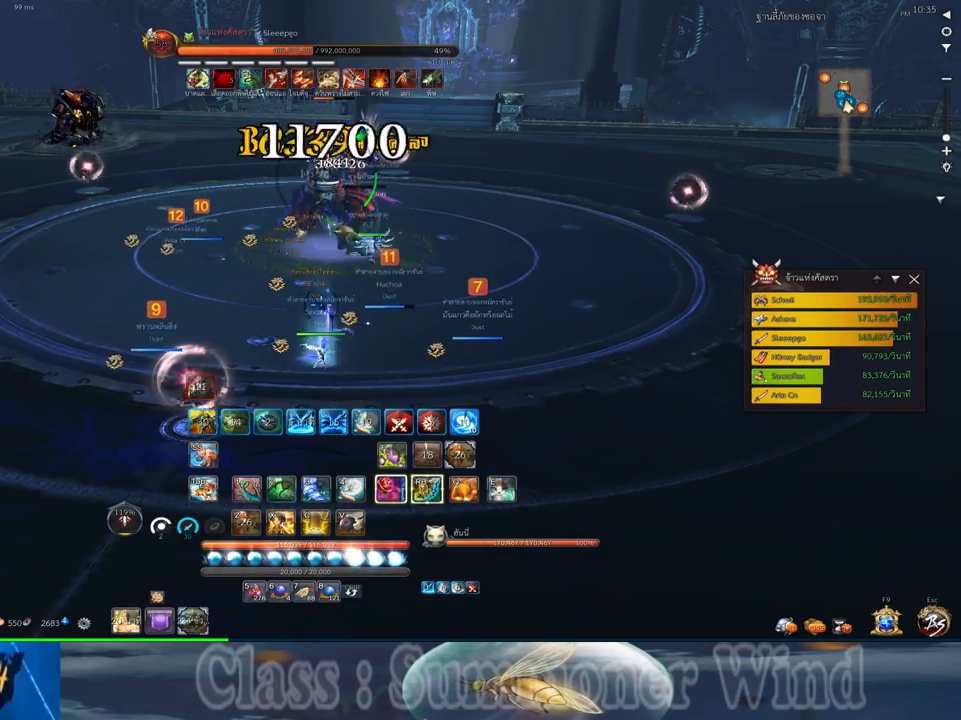
{"keys": ["2"], "mouse": ["left"], "events": [[17, "f", "down"], [17, "mouse_right", "up"], [50, "2", "up"], [50, "f", "up"], [150, "2", "down"], [234, "2", "up"], [234, "mouse_left", "down"], [267, "mouse_left", "up"], [267, "mouse_right", "down"], [300, "f", "down"], [300, "mouse_right", "up"], [334, "2", "down"], [334, "f", "up"], [367, "mouse_right", "down"], [400, "2", "up"], [400, "f", "down"], [400, "mouse_right", "up"], [434, "f", "up"], [500, "2", "down"], [500, "mouse_left", "down"]]}
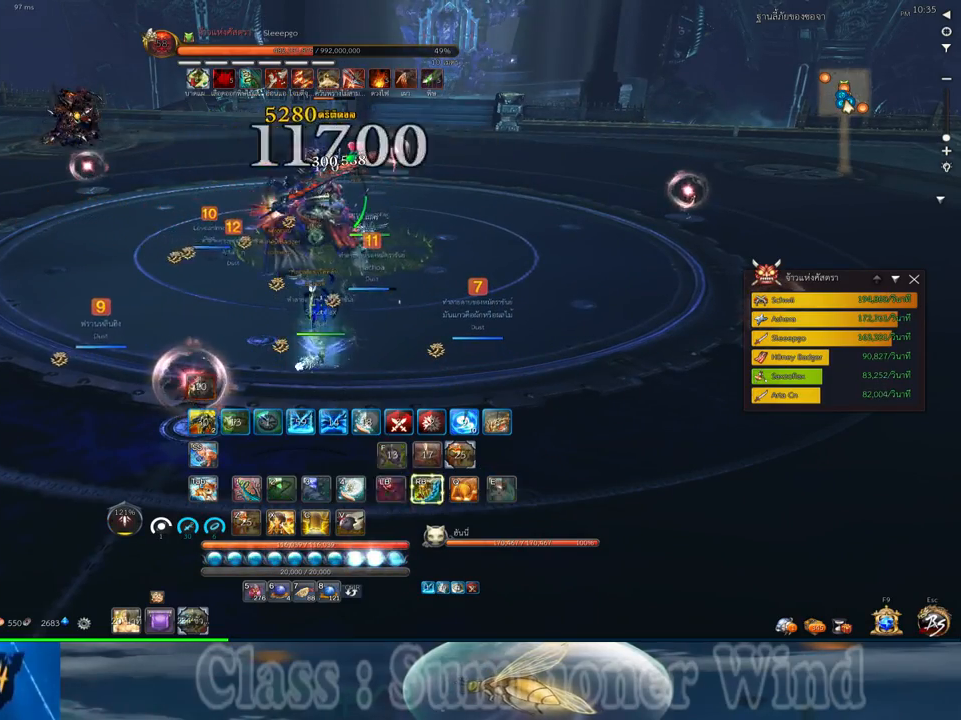
{"keys": ["d"], "mouse": ["left"], "events": [[50, "mouse_left", "up"], [50, "mouse_right", "down"], [84, "2", "up"], [84, "mouse_right", "up"], [117, "mouse_left", "down"], [150, "2", "down"], [150, "mouse_left", "up"], [150, "mouse_right", "down"], [184, "f", "down"], [184, "mouse_right", "up"], [217, "2", "up"], [217, "f", "up"], [284, "f", "down"], [317, "2", "down"], [317, "f", "up"], [400, "mouse_left", "down"], [434, "2", "up"], [434, "mouse_left", "up"], [434, "mouse_right", "down"], [467, "f", "down"], [467, "mouse_right", "up"], [500, "d", "down"], [500, "f", "up"], [500, "mouse_left", "down"]]}
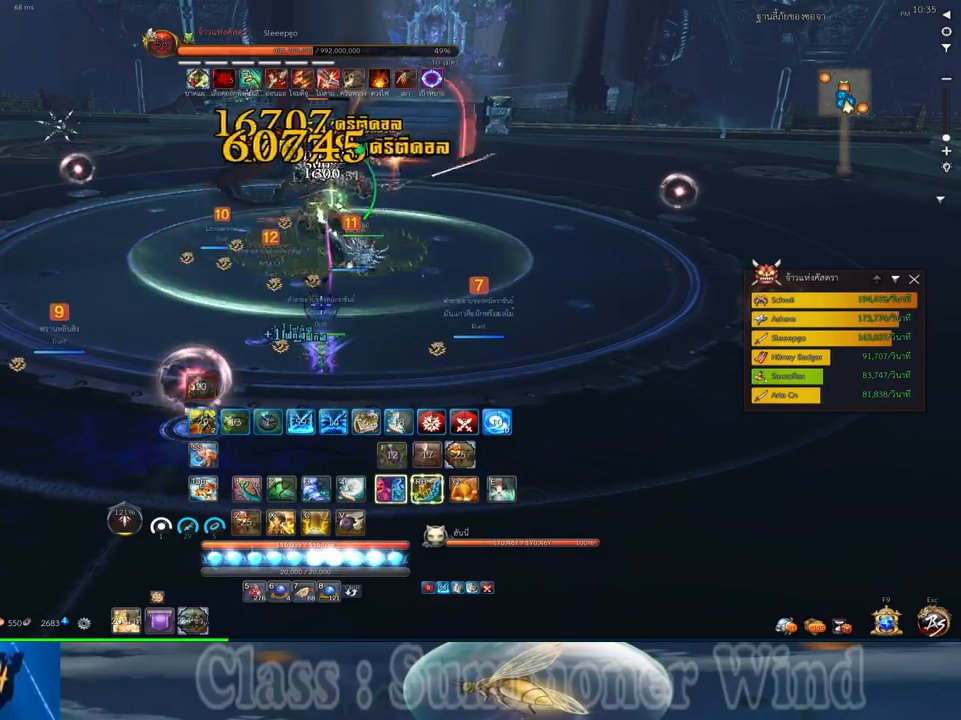
{"keys": [], "mouse": [], "events": [[34, "2", "down"], [34, "mouse_left", "up"], [34, "mouse_right", "down"], [67, "f", "down"], [67, "mouse_right", "up"], [100, "2", "up"], [100, "f", "up"], [167, "f", "down"], [200, "2", "down"], [200, "f", "up"], [284, "2", "up"], [284, "d", "up"], [284, "mouse_left", "down"], [317, "mouse_left", "up"], [317, "mouse_right", "down"], [350, "2", "down"], [350, "f", "down"], [350, "mouse_right", "up"], [384, "d", "down"], [384, "f", "up"], [384, "mouse_left", "down"], [417, "2", "up"], [417, "d", "up"], [417, "mouse_left", "up"], [417, "mouse_right", "down"], [450, "f", "down"], [450, "mouse_right", "up"], [484, "f", "up"]]}
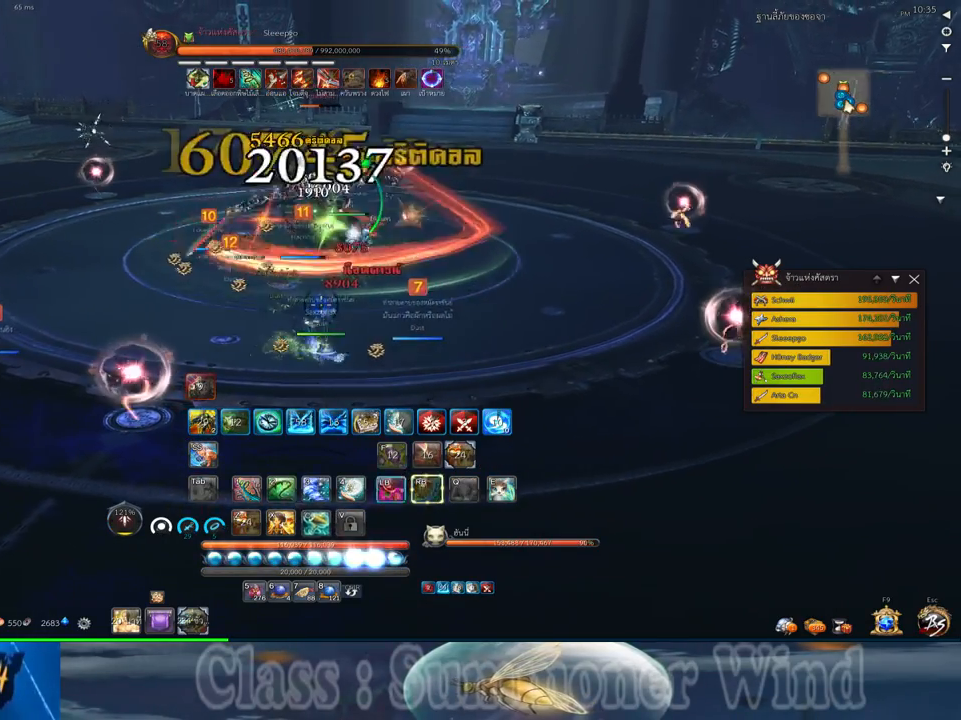
{"keys": ["s"], "mouse": [], "events": [[17, "2", "down"], [50, "2", "up"], [50, "mouse_left", "down"], [84, "mouse_left", "up"], [167, "a", "down"], [167, "mouse_left", "down"], [200, "mouse_left", "up"], [200, "mouse_right", "down"], [234, "f", "down"], [234, "mouse_right", "up"], [267, "f", "up"], [267, "w", "down"], [367, "a", "up"], [367, "space", "down"], [367, "w", "up"], [467, "s", "down"], [467, "space", "up"]]}
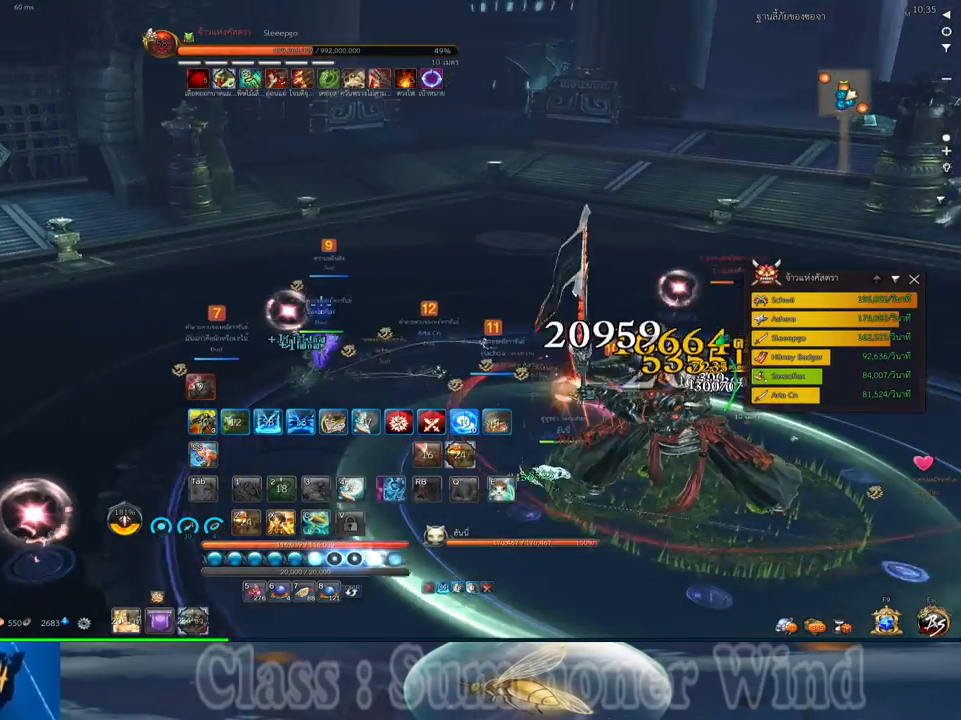
{"keys": ["s"], "mouse": [], "events": [[17, "s", "up"], [117, "s", "down"], [184, "s", "up"], [284, "s", "down"], [350, "s", "up"], [467, "s", "down"]]}
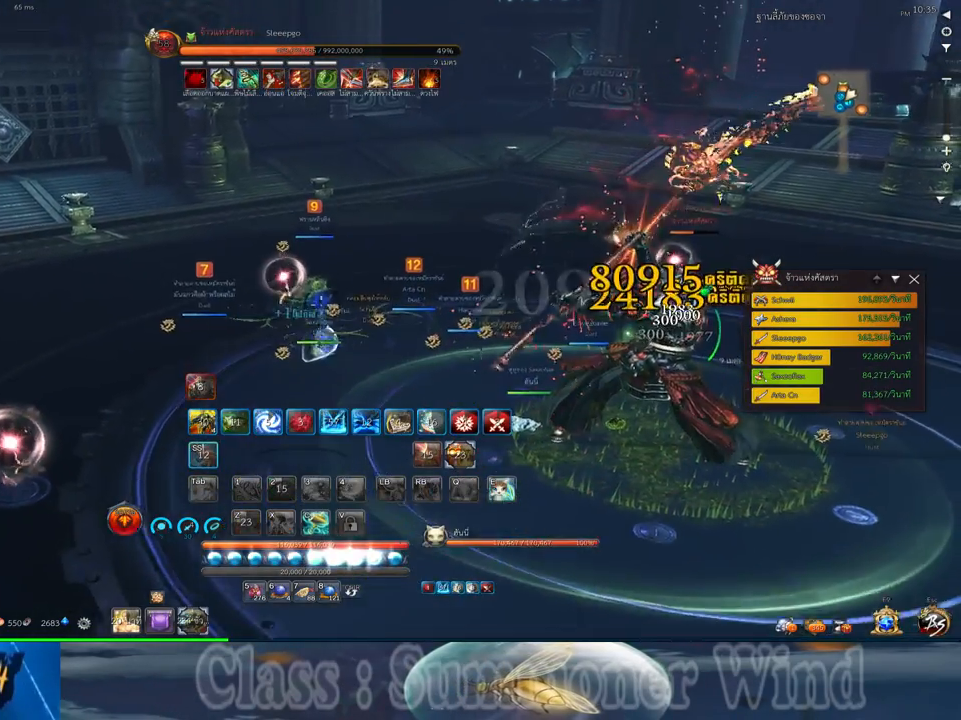
{"keys": ["a"], "mouse": [], "events": [[34, "s", "up"], [400, "a", "down"]]}
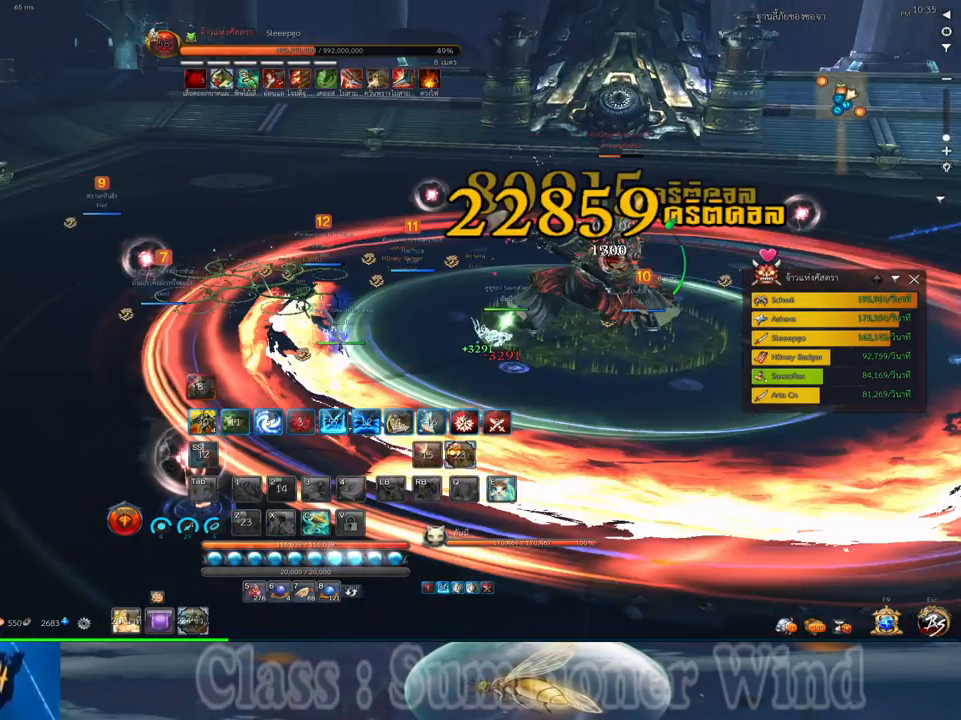
{"keys": ["a", "s"], "mouse": ["right"], "events": [[84, "mouse_left", "down"], [117, "mouse_left", "up"], [117, "mouse_right", "down"], [150, "mouse_right", "up"], [184, "mouse_left", "down"], [184, "space", "down"], [217, "mouse_left", "up"], [217, "mouse_right", "down"], [250, "f", "down"], [250, "mouse_right", "up"], [284, "f", "up"], [334, "space", "up"], [367, "s", "down"], [467, "mouse_left", "down"], [500, "mouse_left", "up"], [500, "mouse_right", "down"]]}
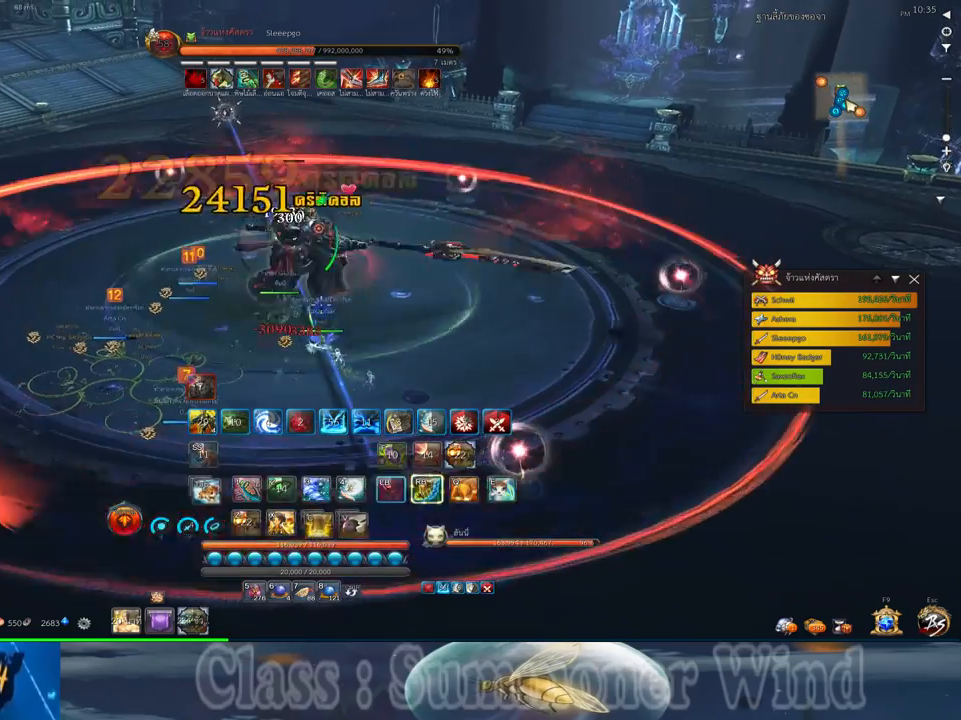
{"keys": ["a"], "mouse": ["right"], "events": [[34, "f", "down"], [34, "mouse_right", "up"], [67, "f", "up"], [67, "mouse_left", "down"], [67, "s", "up"], [100, "mouse_left", "up"], [100, "mouse_right", "down"], [134, "f", "down"], [134, "mouse_right", "up"], [167, "f", "up"], [350, "mouse_left", "down"], [384, "mouse_left", "up"], [384, "mouse_right", "down"], [417, "f", "down"], [417, "mouse_right", "up"], [450, "f", "up"], [450, "mouse_left", "down"], [484, "mouse_left", "up"], [484, "mouse_right", "down"]]}
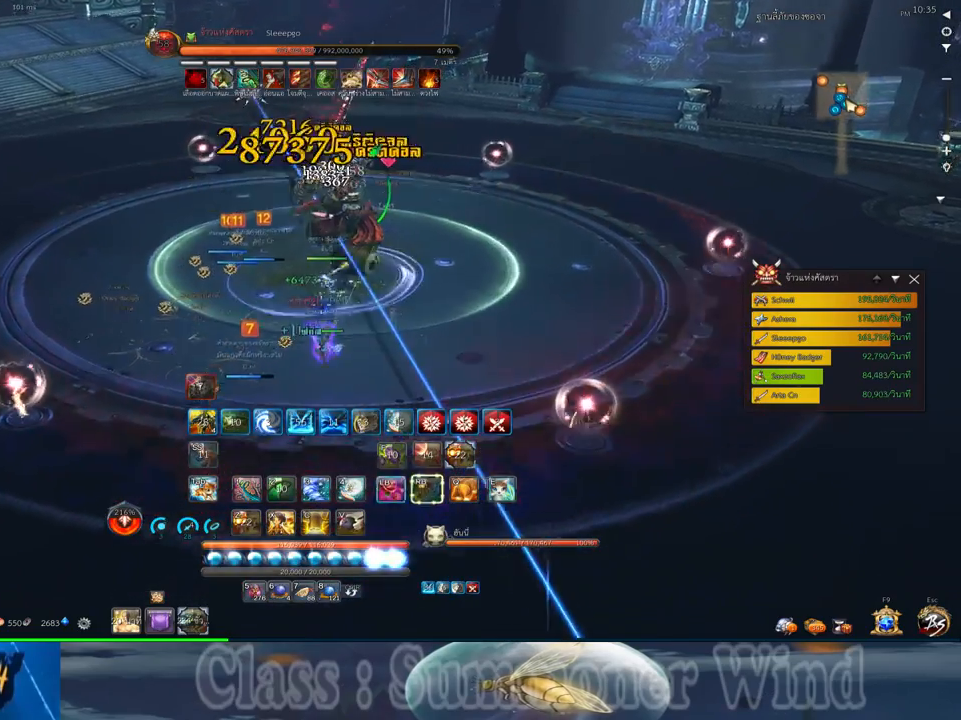
{"keys": [], "mouse": [], "events": [[17, "f", "down"], [17, "mouse_right", "up"], [50, "f", "up"], [234, "mouse_left", "down"], [267, "mouse_left", "up"], [267, "mouse_right", "down"], [300, "f", "down"], [300, "mouse_right", "up"], [300, "space", "down"], [334, "f", "up"], [334, "mouse_left", "down"], [367, "a", "up"], [367, "mouse_left", "up"], [367, "mouse_right", "down"], [400, "3", "down"], [400, "f", "down"], [400, "mouse_right", "up"], [450, "3", "up"], [450, "f", "up"], [484, "space", "up"]]}
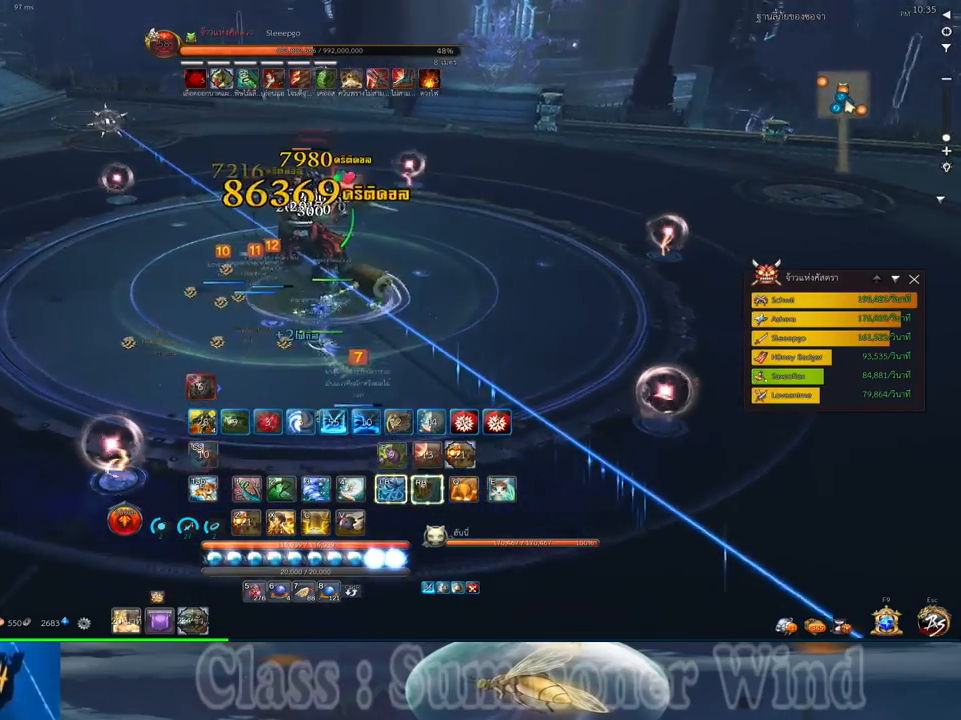
{"keys": ["a"], "mouse": ["left"], "events": [[17, "mouse_left", "down"], [50, "3", "down"], [50, "mouse_left", "up"], [117, "3", "up"], [117, "mouse_left", "down"], [150, "mouse_left", "up"], [150, "mouse_right", "down"], [184, "3", "down"], [184, "f", "down"], [184, "mouse_right", "up"], [217, "f", "up"], [250, "mouse_right", "down"], [284, "3", "up"], [284, "f", "down"], [284, "mouse_right", "up"], [334, "a", "down"], [334, "f", "up"], [400, "3", "down"], [400, "mouse_left", "down"], [434, "3", "up"], [434, "mouse_left", "up"], [434, "mouse_right", "down"], [467, "mouse_right", "up"], [500, "mouse_left", "down"]]}
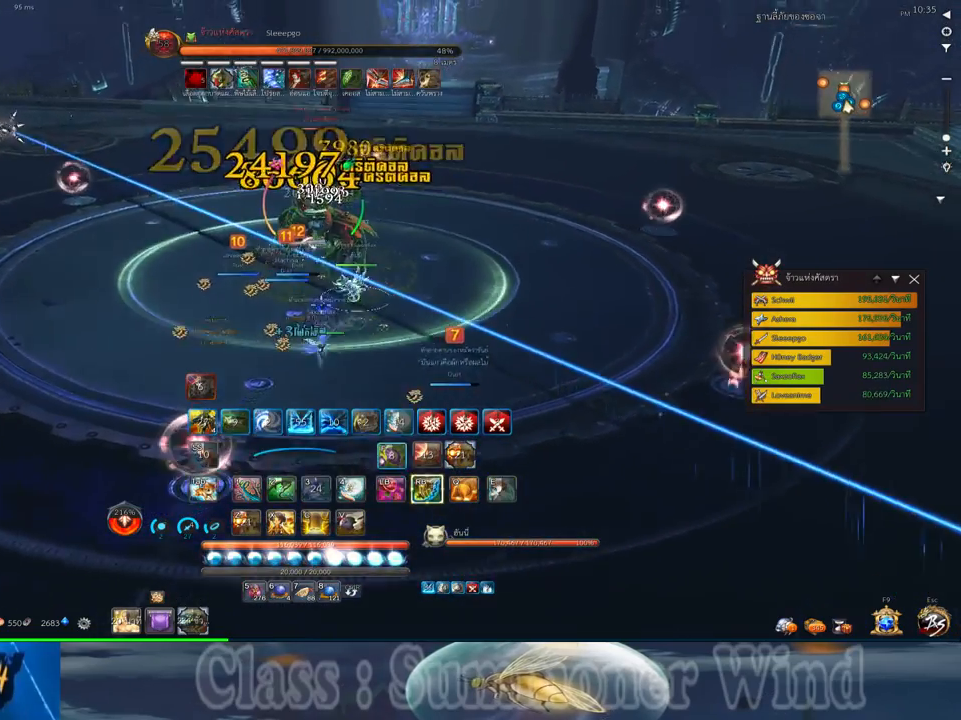
{"keys": ["1"], "mouse": [], "events": [[34, "mouse_left", "up"], [34, "mouse_right", "down"], [67, "f", "down"], [67, "mouse_right", "up"], [100, "f", "up"], [134, "mouse_right", "down"], [184, "a", "up"], [184, "f", "down"], [184, "mouse_right", "up"], [217, "f", "up"], [217, "space", "down"], [284, "mouse_left", "down"], [317, "1", "down"], [317, "mouse_left", "up"], [317, "mouse_right", "down"], [350, "f", "down"], [350, "mouse_right", "up"], [350, "space", "up"], [384, "f", "up"], [384, "mouse_left", "down"], [417, "1", "up"], [417, "mouse_left", "up"], [417, "mouse_right", "down"], [450, "f", "down"], [450, "mouse_right", "up"], [484, "1", "down"], [484, "f", "up"]]}
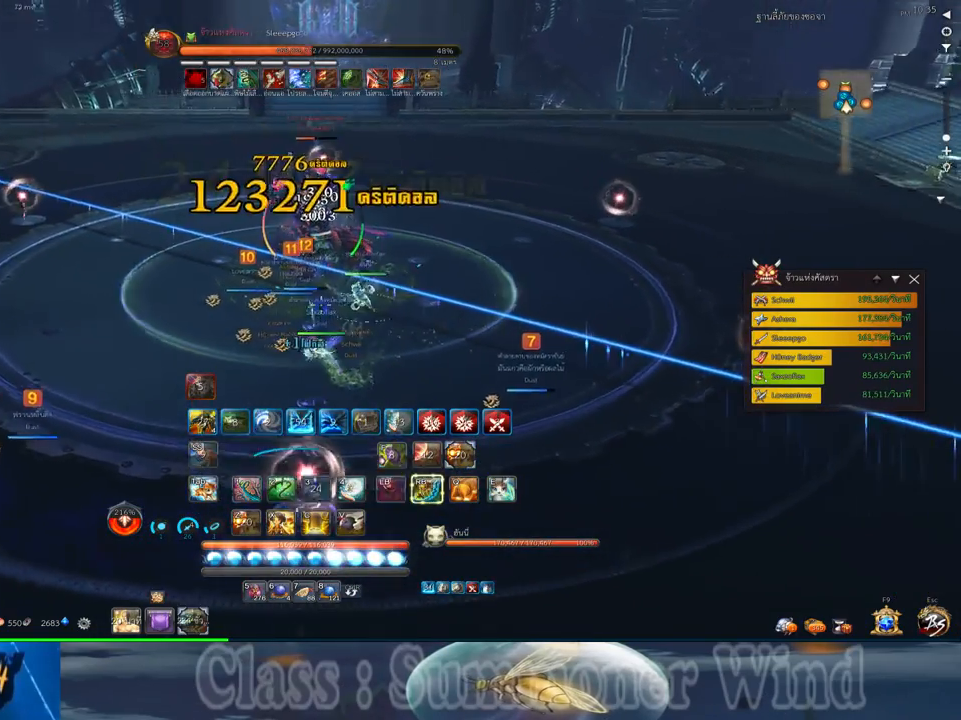
{"keys": ["1", "2"], "mouse": [], "events": [[67, "1", "up"], [167, "1", "down"], [167, "2", "down"], [167, "mouse_left", "down"], [200, "2", "up"], [200, "mouse_left", "up"], [200, "mouse_right", "down"], [234, "1", "up"], [234, "f", "down"], [234, "mouse_right", "up"], [267, "f", "up"], [267, "mouse_left", "down"], [300, "1", "down"], [300, "2", "down"], [300, "mouse_left", "up"], [300, "mouse_right", "down"], [334, "f", "down"], [334, "mouse_right", "up"], [384, "1", "up"], [384, "2", "up"], [384, "f", "up"], [450, "1", "down"], [450, "mouse_left", "down"], [484, "2", "down"], [484, "mouse_left", "up"]]}
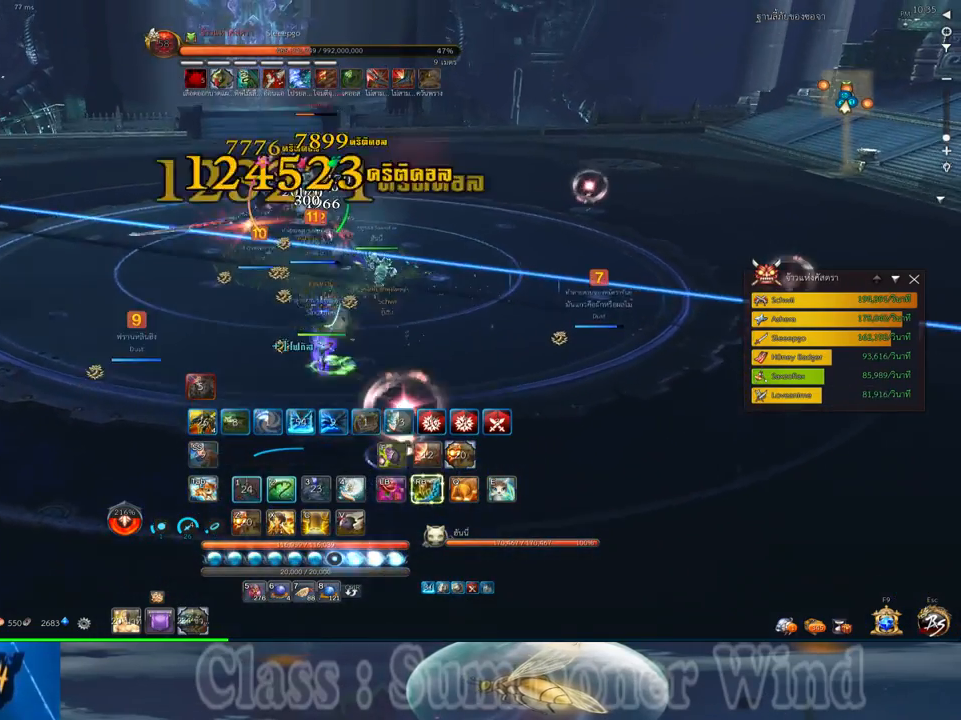
{"keys": ["a", "f"], "mouse": [], "events": [[50, "1", "up"], [50, "2", "up"], [50, "mouse_left", "down"], [84, "mouse_left", "up"], [84, "mouse_right", "down"], [117, "f", "down"], [117, "mouse_right", "up"], [150, "f", "up"], [184, "mouse_right", "down"], [217, "f", "down"], [217, "mouse_right", "up"], [250, "f", "up"], [300, "a", "down"], [334, "mouse_left", "down"], [367, "mouse_left", "up"], [367, "mouse_right", "down"], [400, "mouse_right", "up"], [434, "mouse_left", "down"], [467, "mouse_left", "up"], [467, "mouse_right", "down"], [500, "f", "down"], [500, "mouse_right", "up"]]}
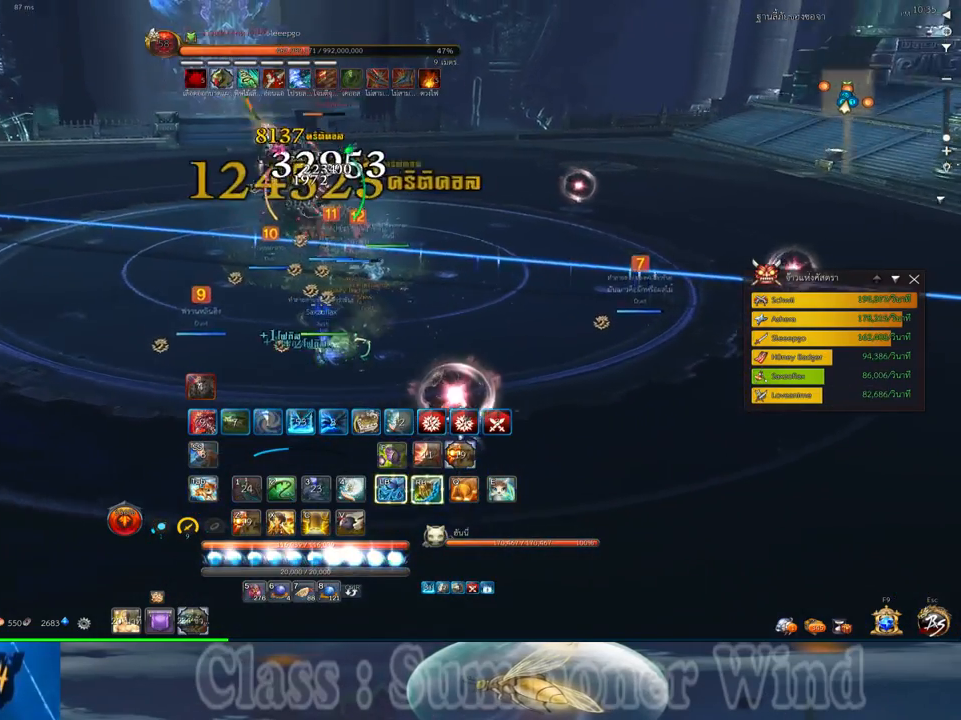
{"keys": ["f"], "mouse": [], "events": [[34, "f", "up"], [67, "mouse_right", "down"], [100, "f", "down"], [100, "mouse_right", "up"], [134, "a", "up"], [134, "f", "up"], [217, "mouse_left", "down"], [250, "mouse_left", "up"], [250, "mouse_right", "down"], [250, "z", "down"], [284, "mouse_right", "up"], [317, "mouse_left", "down"], [317, "z", "up"], [350, "mouse_left", "up"], [350, "mouse_right", "down"], [384, "f", "down"], [384, "mouse_right", "up"], [417, "f", "up"], [417, "z", "down"], [500, "f", "down"], [500, "z", "up"]]}
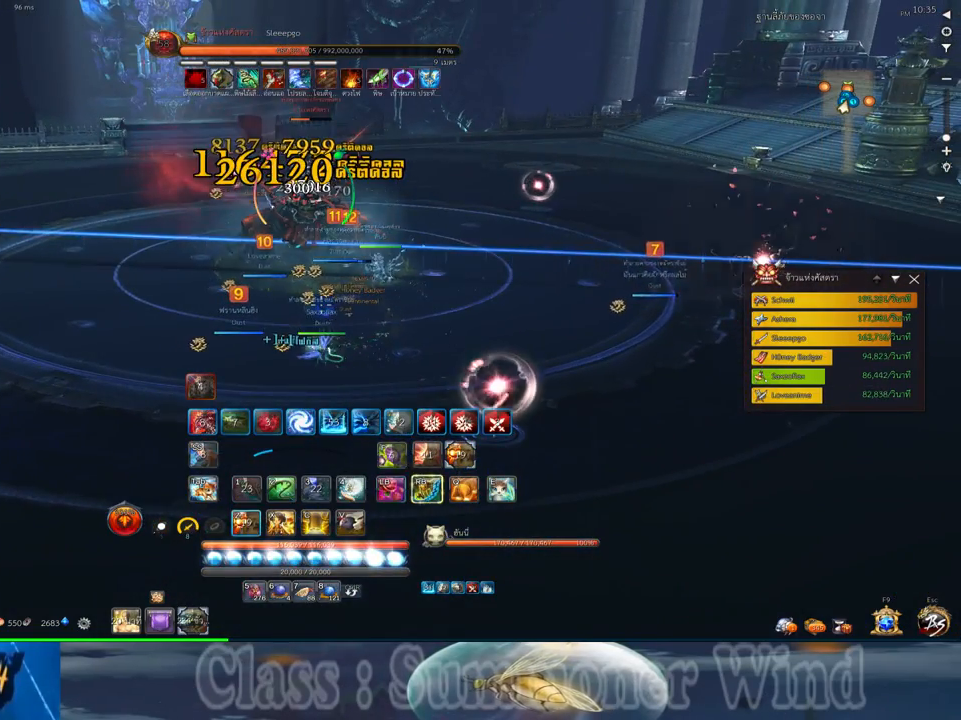
{"keys": ["2"], "mouse": ["left"], "events": [[34, "f", "up"], [100, "mouse_left", "down"], [134, "2", "down"], [134, "mouse_left", "up"], [134, "mouse_right", "down"], [167, "f", "down"], [167, "mouse_right", "up"], [200, "2", "up"], [200, "f", "up"], [200, "mouse_left", "down"], [234, "mouse_left", "up"], [234, "mouse_right", "down"], [267, "f", "down"], [267, "mouse_right", "up"], [300, "2", "down"], [300, "f", "up"], [384, "2", "up"], [384, "mouse_left", "down"], [417, "mouse_left", "up"], [484, "2", "down"], [484, "mouse_left", "down"]]}
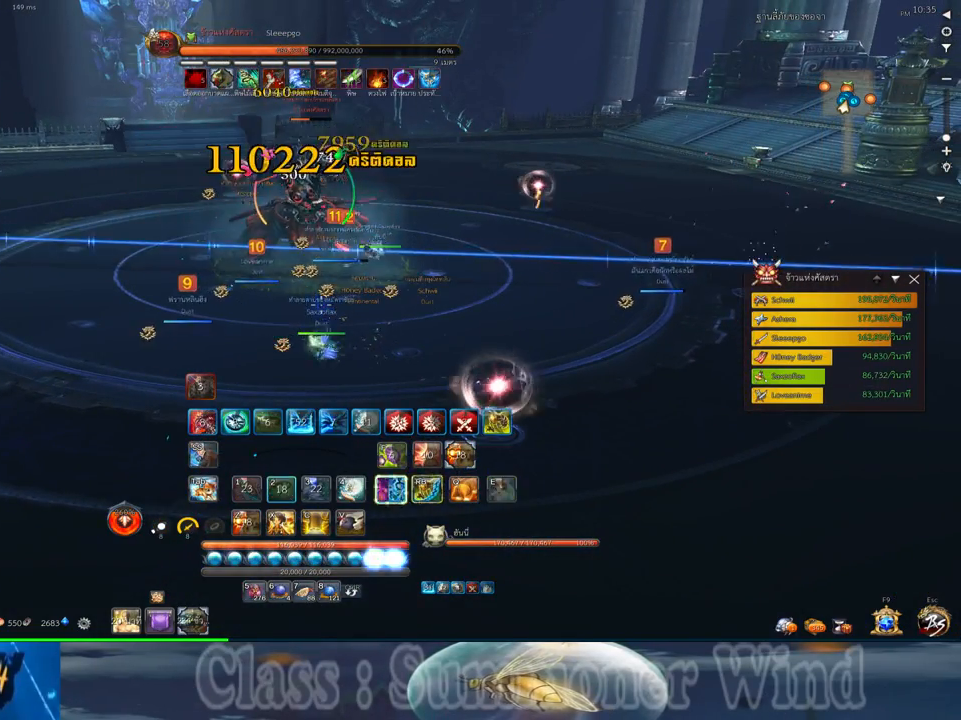
{"keys": [], "mouse": ["right"], "events": [[17, "mouse_left", "up"], [17, "mouse_right", "down"], [50, "2", "up"], [50, "f", "down"], [50, "mouse_right", "up"], [84, "f", "up"], [84, "mouse_left", "down"], [117, "mouse_left", "up"], [117, "mouse_right", "down"], [150, "2", "down"], [150, "f", "down"], [150, "mouse_right", "up"], [184, "f", "up"], [234, "2", "up"], [267, "mouse_left", "down"], [300, "mouse_left", "up"], [334, "2", "down"], [367, "mouse_left", "down"], [400, "2", "up"], [400, "mouse_left", "up"], [400, "mouse_right", "down"], [434, "f", "down"], [434, "mouse_right", "up"], [467, "f", "up"], [500, "mouse_right", "down"]]}
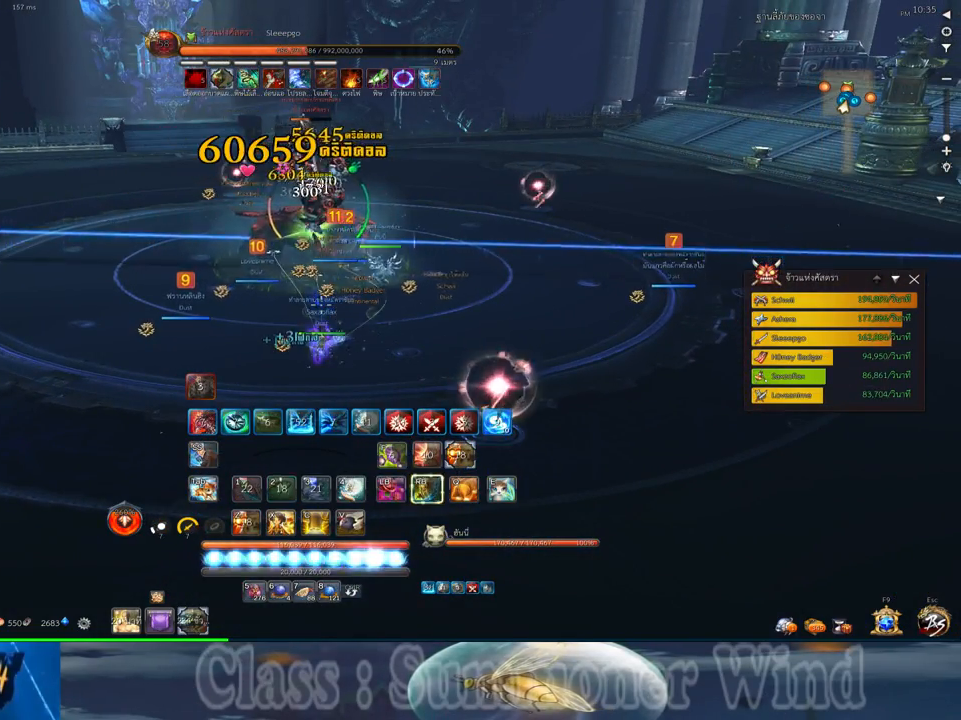
{"keys": [], "mouse": [], "events": [[34, "2", "down"], [34, "f", "down"], [34, "mouse_right", "up"], [67, "f", "up"], [100, "2", "up"], [150, "mouse_left", "down"], [184, "mouse_left", "up"], [184, "mouse_right", "down"], [217, "2", "down"], [217, "mouse_right", "up"], [250, "mouse_left", "down"], [284, "2", "up"], [284, "mouse_left", "up"], [284, "mouse_right", "down"], [317, "f", "down"], [317, "mouse_right", "up"], [350, "f", "up"], [384, "2", "down"], [384, "mouse_right", "down"], [417, "f", "down"], [417, "mouse_right", "up"], [467, "2", "up"], [467, "f", "up"]]}
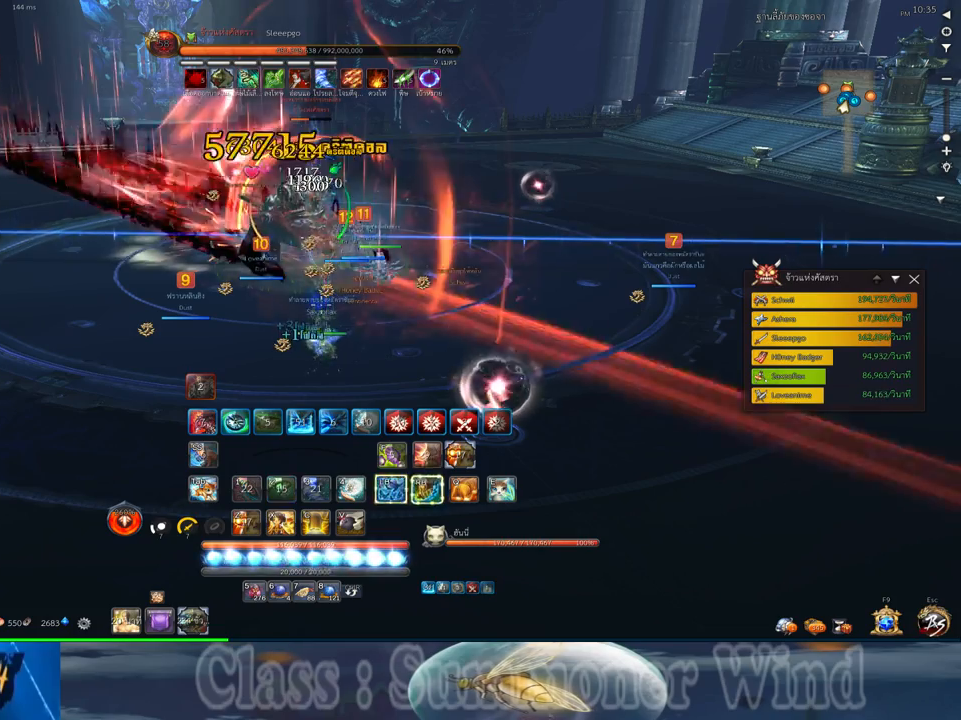
{"keys": ["2", "f"], "mouse": [], "events": [[34, "mouse_left", "down"], [67, "mouse_left", "up"], [67, "mouse_right", "down"], [100, "2", "down"], [100, "mouse_right", "up"], [134, "mouse_left", "down"], [167, "2", "up"], [167, "mouse_left", "up"], [167, "mouse_right", "down"], [200, "f", "down"], [200, "mouse_right", "up"], [234, "f", "up"], [267, "2", "down"], [300, "f", "down"], [350, "2", "up"], [350, "f", "up"], [417, "mouse_left", "down"], [450, "2", "down"], [450, "mouse_left", "up"], [450, "mouse_right", "down"], [484, "f", "down"], [484, "mouse_right", "up"]]}